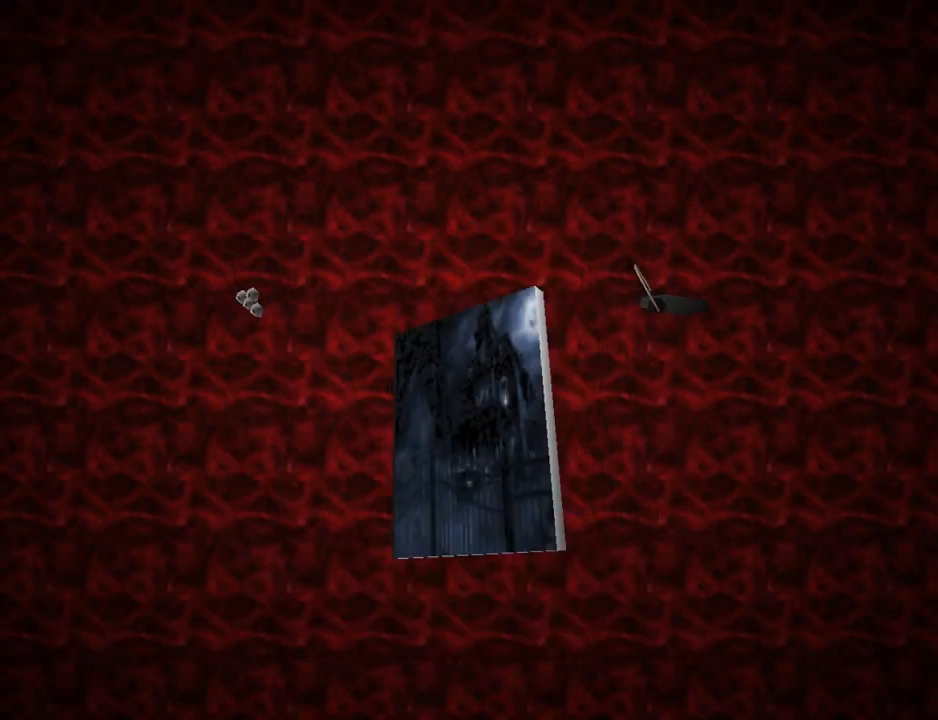
Gameplay with a controller (PlayStation layout); each line is a JSON object with the inputs held at the frame after it. "events" lists button and stick changes between this image and that frame as [ms after this image, input, new state], when the widget could be followed in between. Not read: L2 R2 right_stick.
{"buttons": [], "left_stick": "center", "events": []}
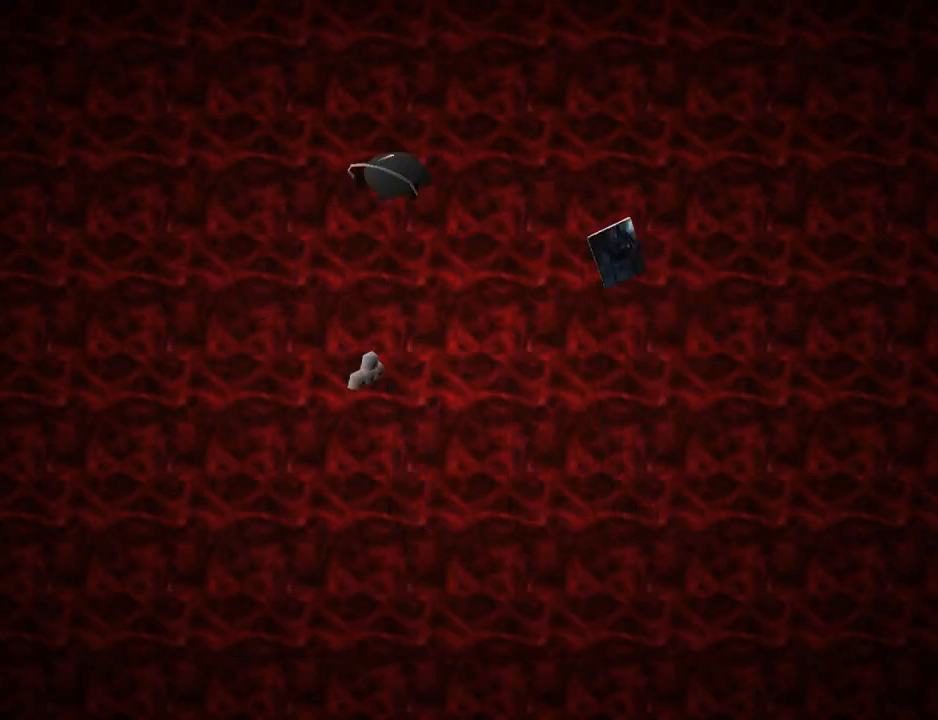
{"buttons": [], "left_stick": "center", "events": []}
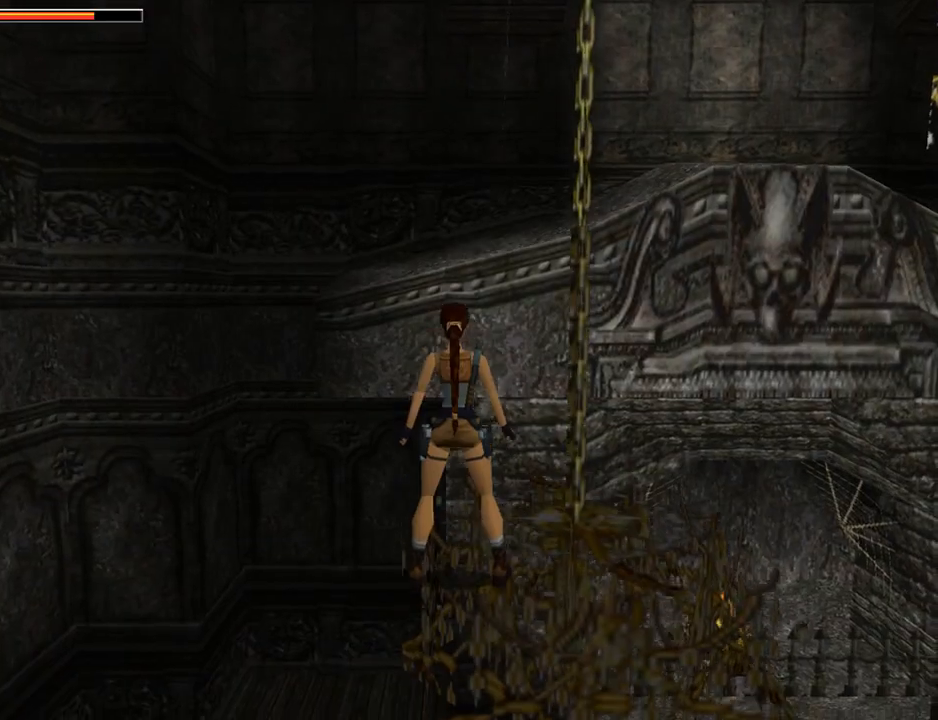
{"buttons": ["DPAD_RIGHT"], "left_stick": "center", "events": [[333, "DPAD_RIGHT", "down"]]}
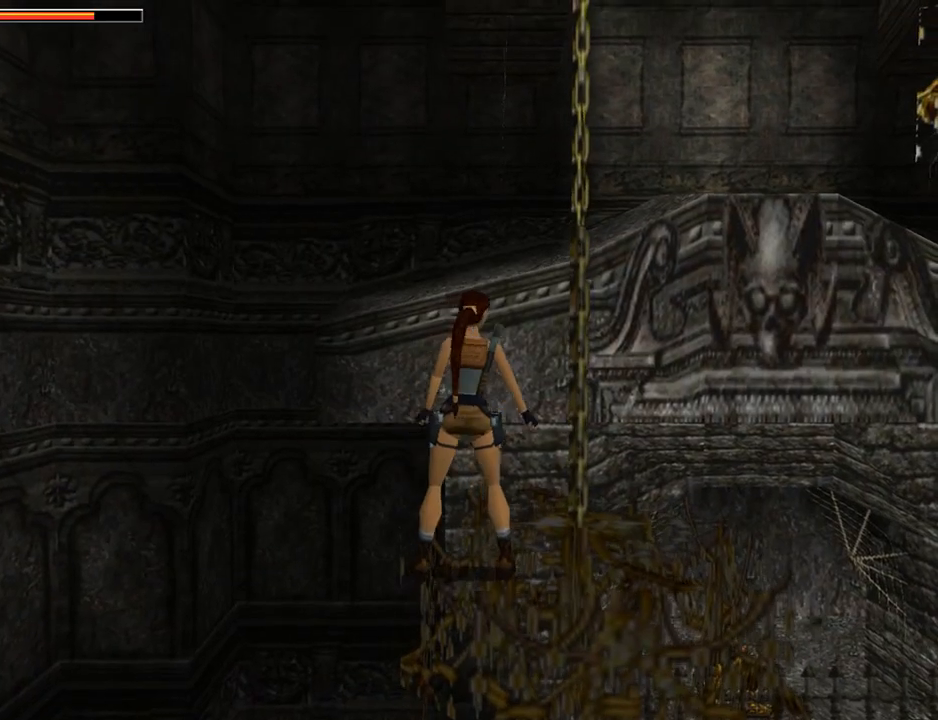
{"buttons": ["DPAD_RIGHT"], "left_stick": "center", "events": []}
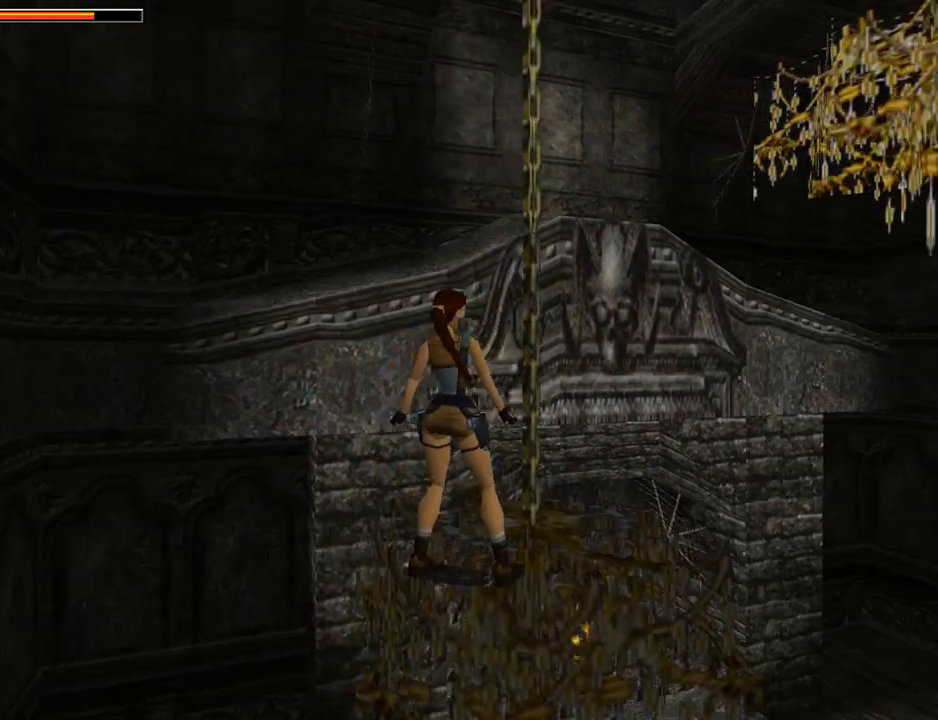
{"buttons": ["L1"], "left_stick": "center", "events": [[200, "DPAD_RIGHT", "up"], [233, "L1", "down"]]}
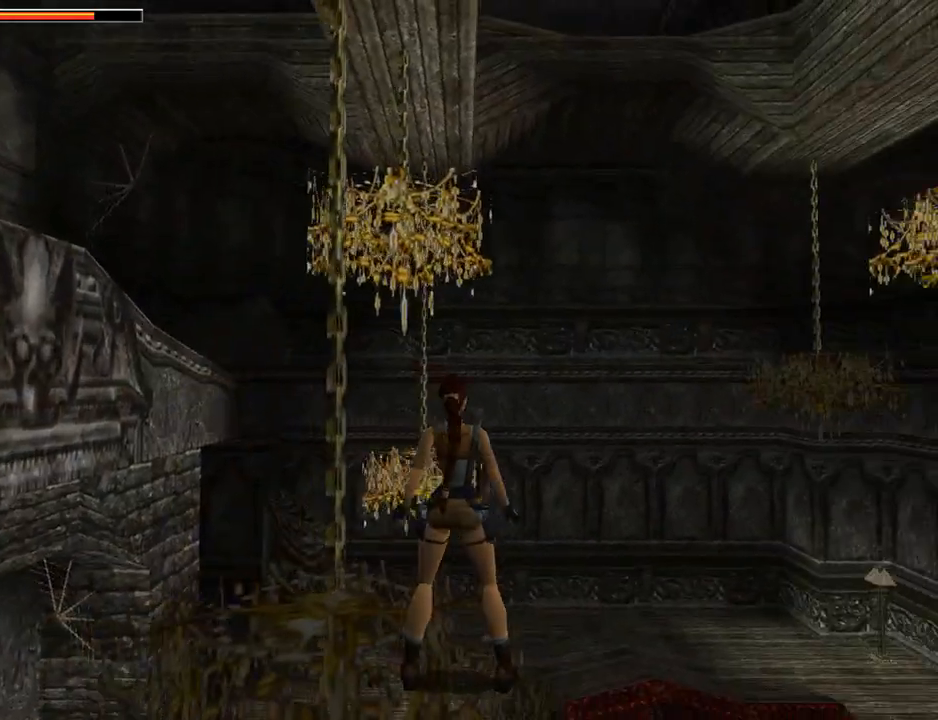
{"buttons": ["L1"], "left_stick": "center", "events": []}
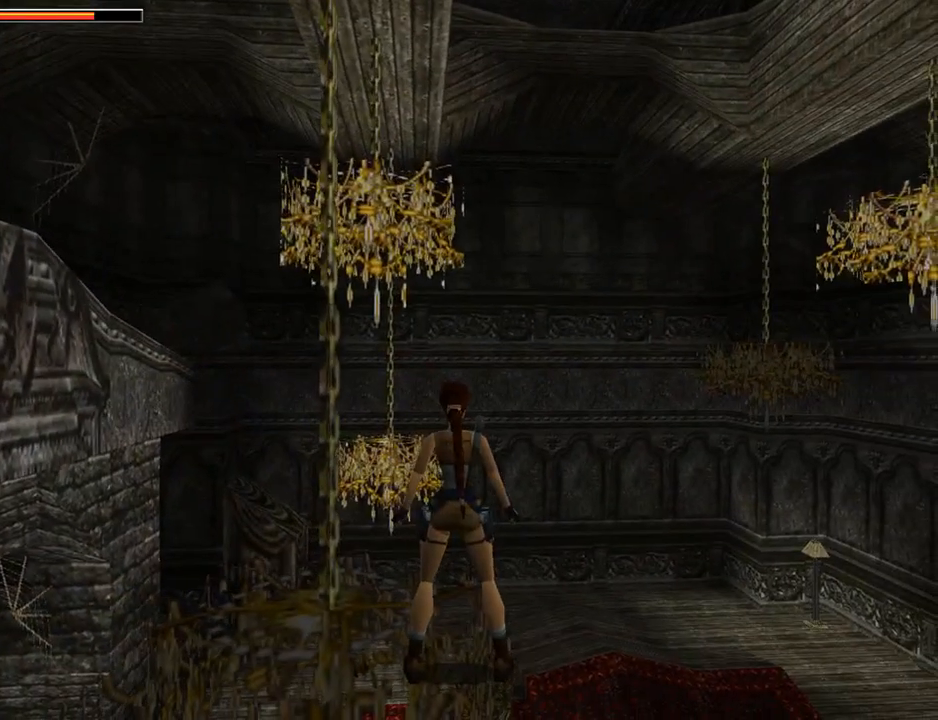
{"buttons": ["L1"], "left_stick": "center", "events": [[67, "DPAD_LEFT", "down"], [267, "DPAD_LEFT", "up"]]}
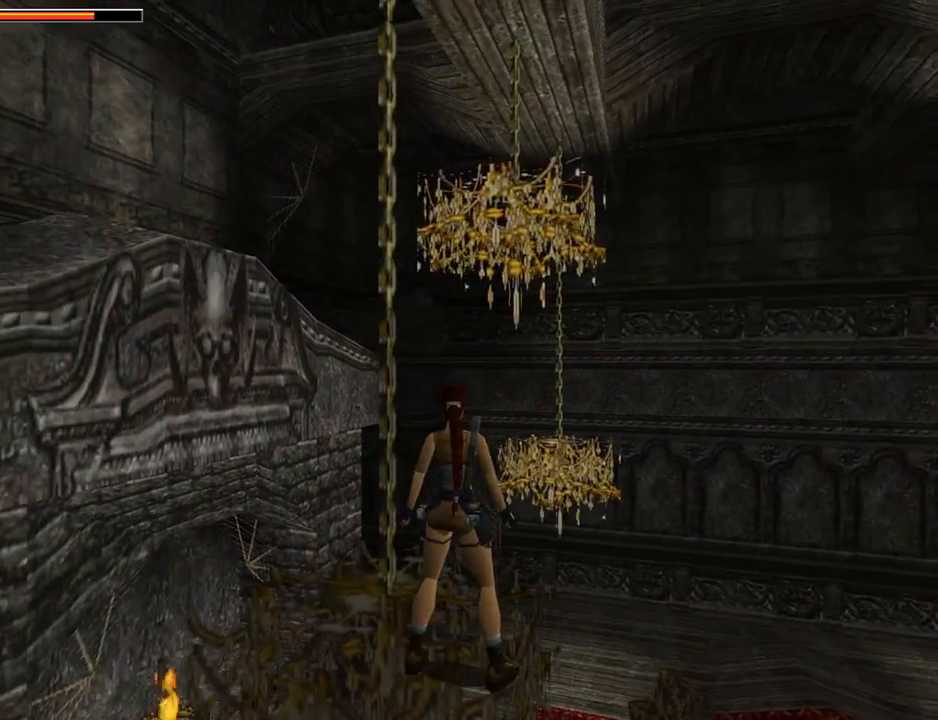
{"buttons": ["L1", "DPAD_LEFT"], "left_stick": "center", "events": [[300, "DPAD_LEFT", "down"]]}
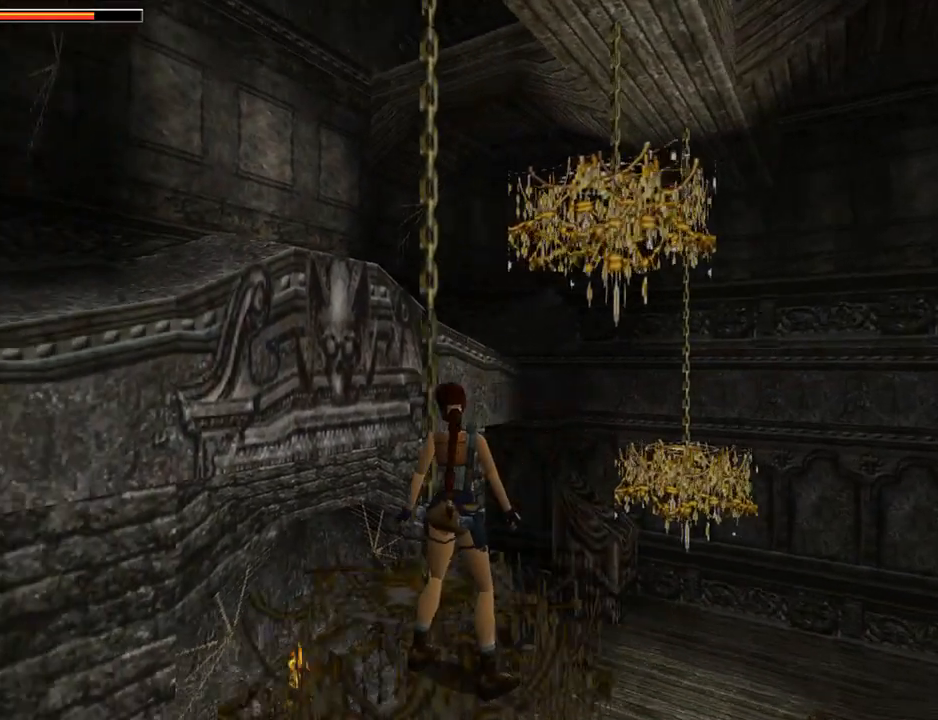
{"buttons": ["L1"], "left_stick": "center", "events": [[67, "DPAD_LEFT", "up"]]}
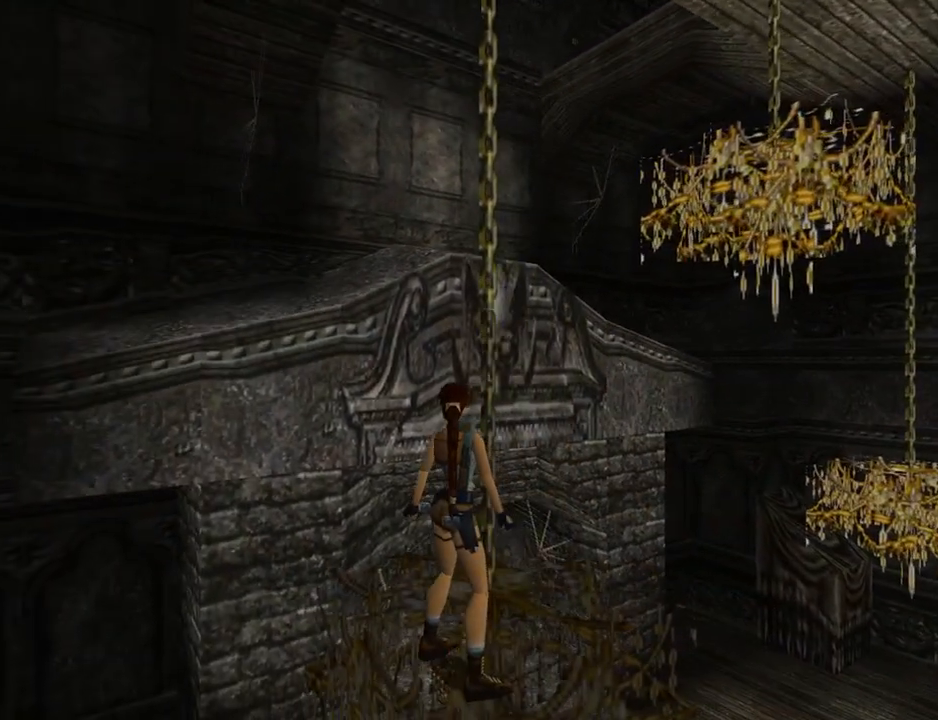
{"buttons": ["L1"], "left_stick": "center", "events": [[333, "DPAD_UP", "down"], [433, "DPAD_UP", "up"]]}
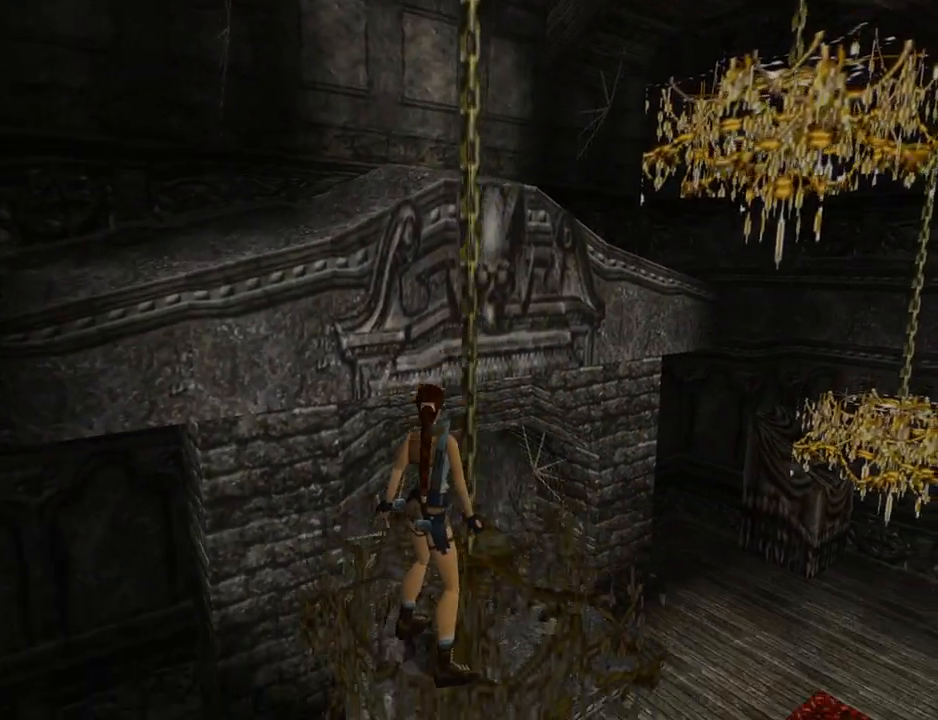
{"buttons": ["L1"], "left_stick": "center", "events": [[333, "DPAD_DOWN", "down"], [500, "DPAD_DOWN", "up"]]}
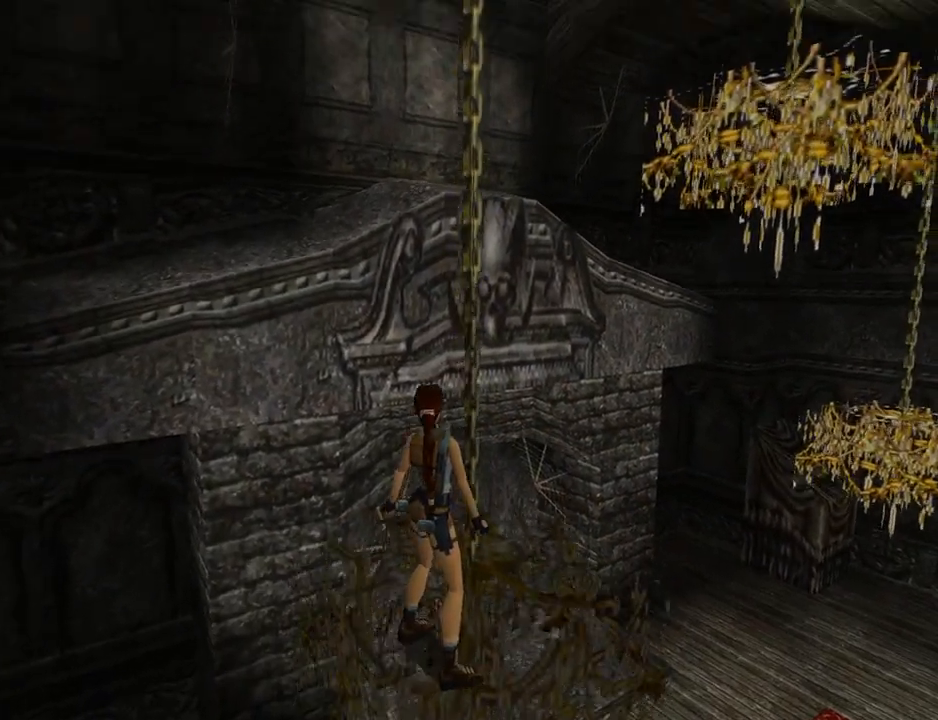
{"buttons": [], "left_stick": "center", "events": [[500, "L1", "up"]]}
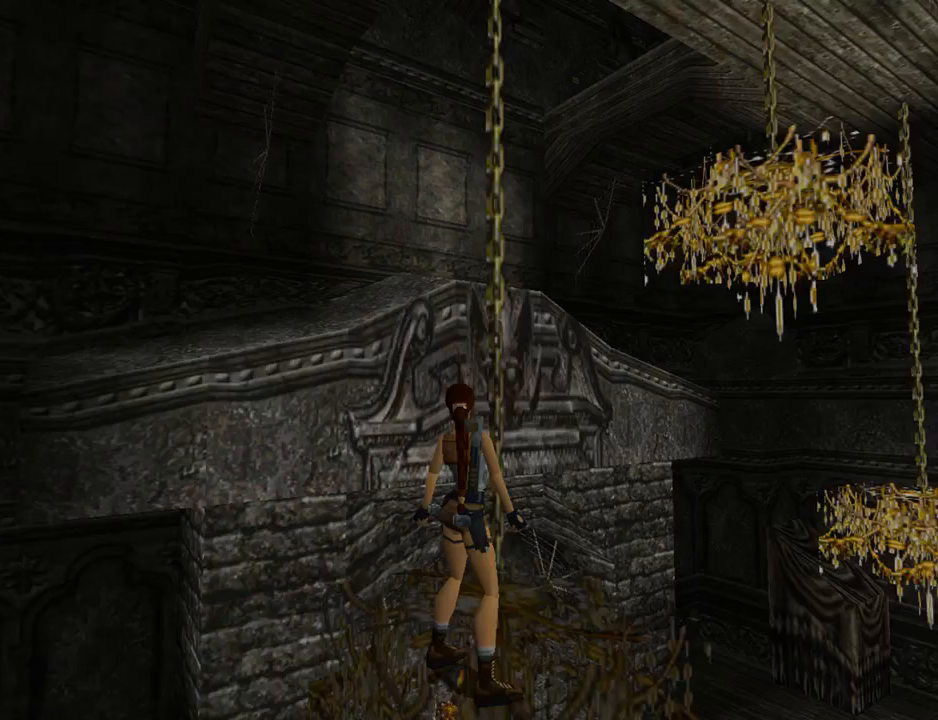
{"buttons": ["SQUARE", "DPAD_UP"], "left_stick": "center", "events": [[33, "DPAD_UP", "down"], [333, "SQUARE", "down"]]}
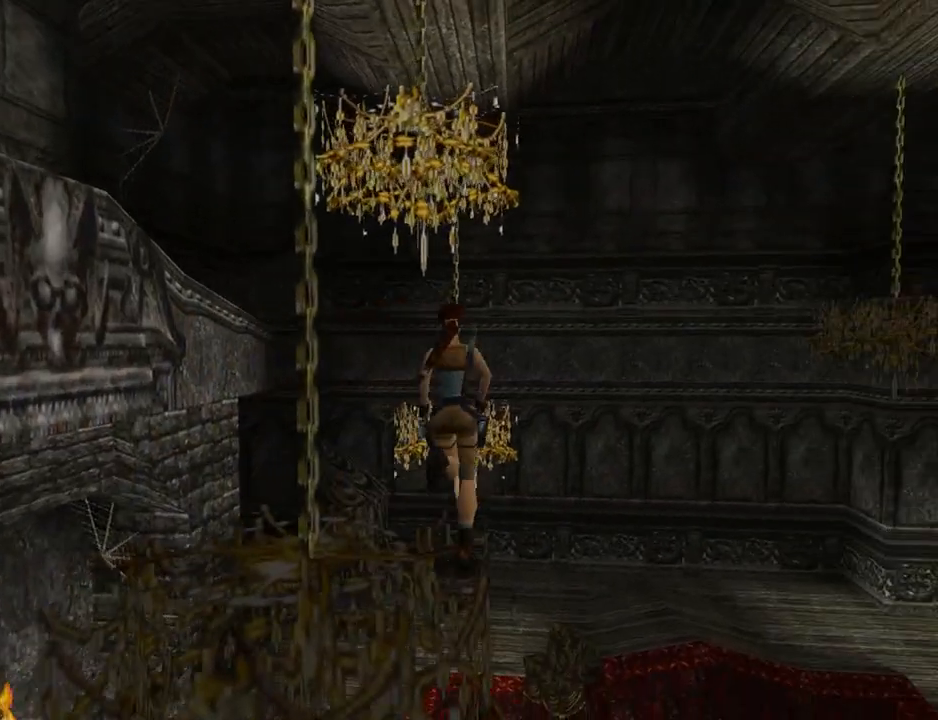
{"buttons": ["SQUARE", "DPAD_UP"], "left_stick": "center", "events": [[67, "DPAD_LEFT", "down"], [133, "DPAD_LEFT", "up"]]}
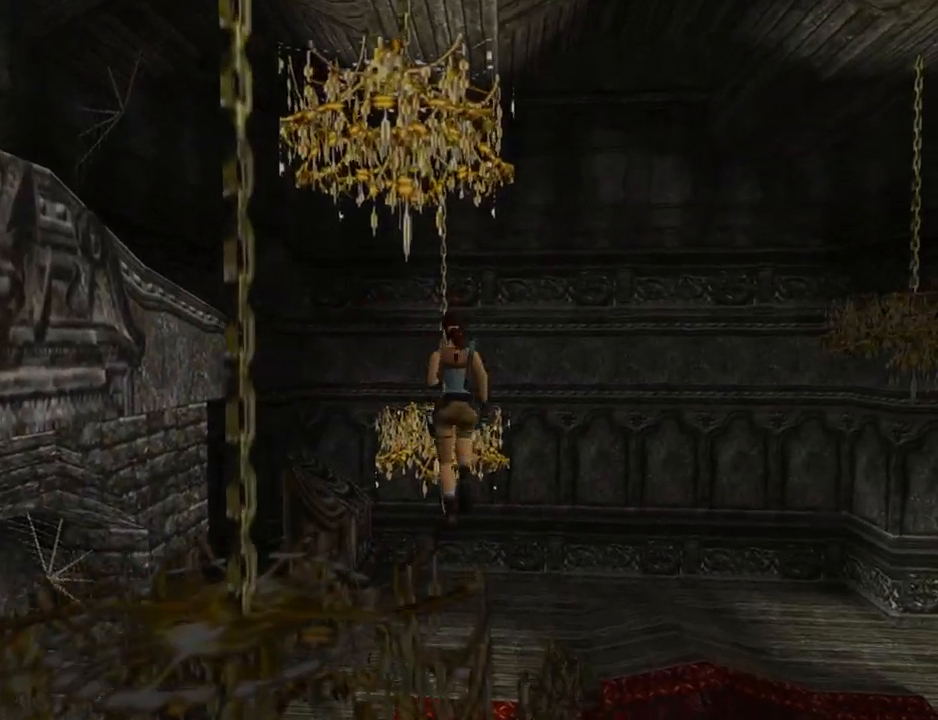
{"buttons": ["SQUARE", "DPAD_UP"], "left_stick": "center", "events": [[233, "DPAD_RIGHT", "down"], [400, "DPAD_RIGHT", "up"]]}
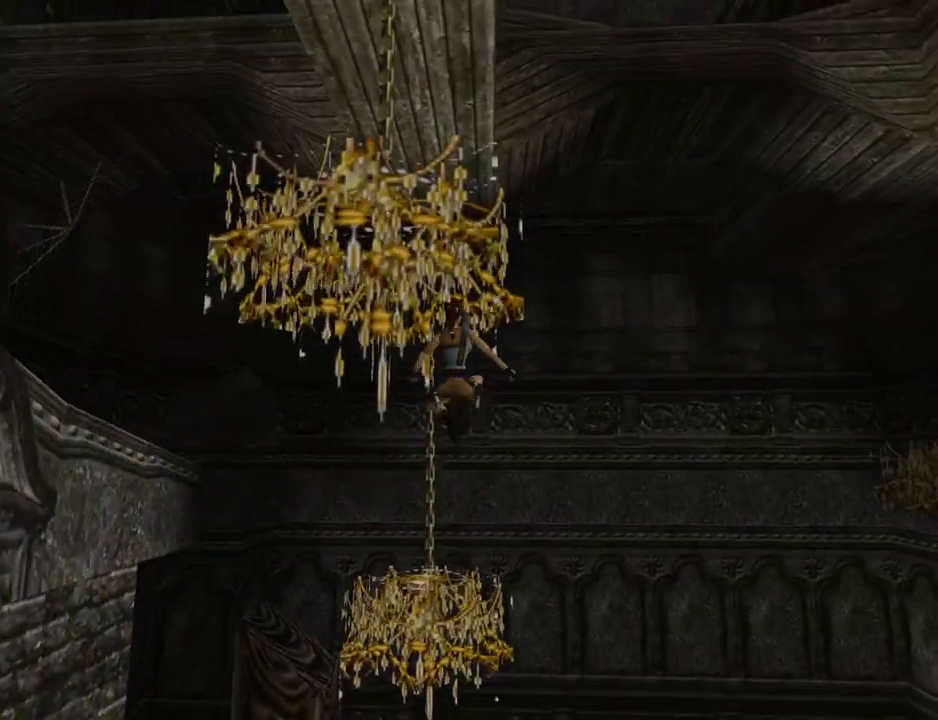
{"buttons": ["CROSS", "DPAD_UP"], "left_stick": "center", "events": [[67, "SQUARE", "up"], [467, "CROSS", "down"]]}
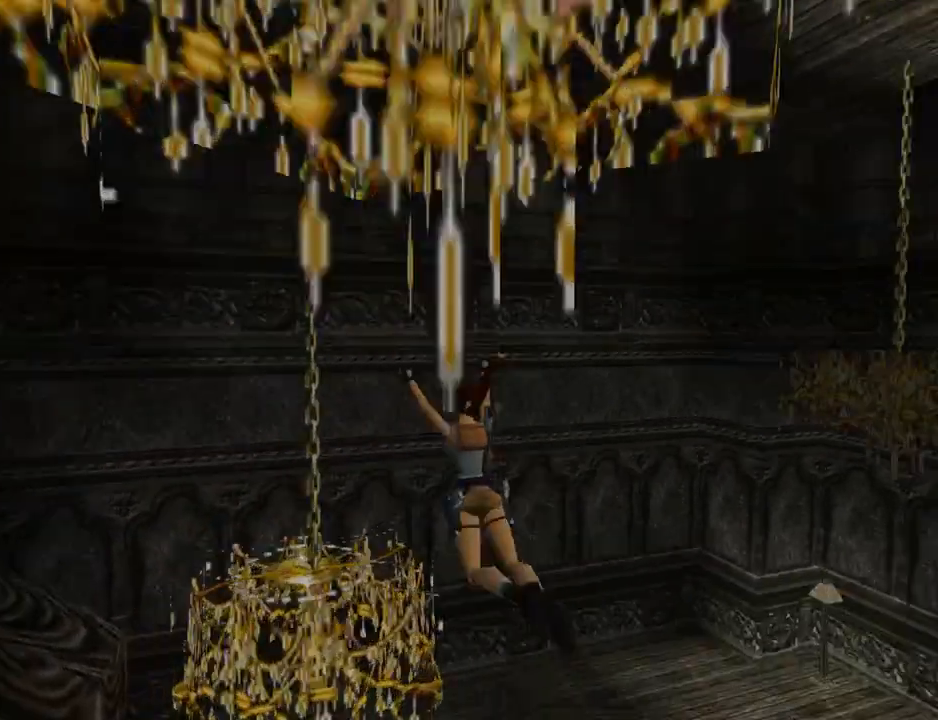
{"buttons": ["CROSS", "DPAD_UP"], "left_stick": "center", "events": []}
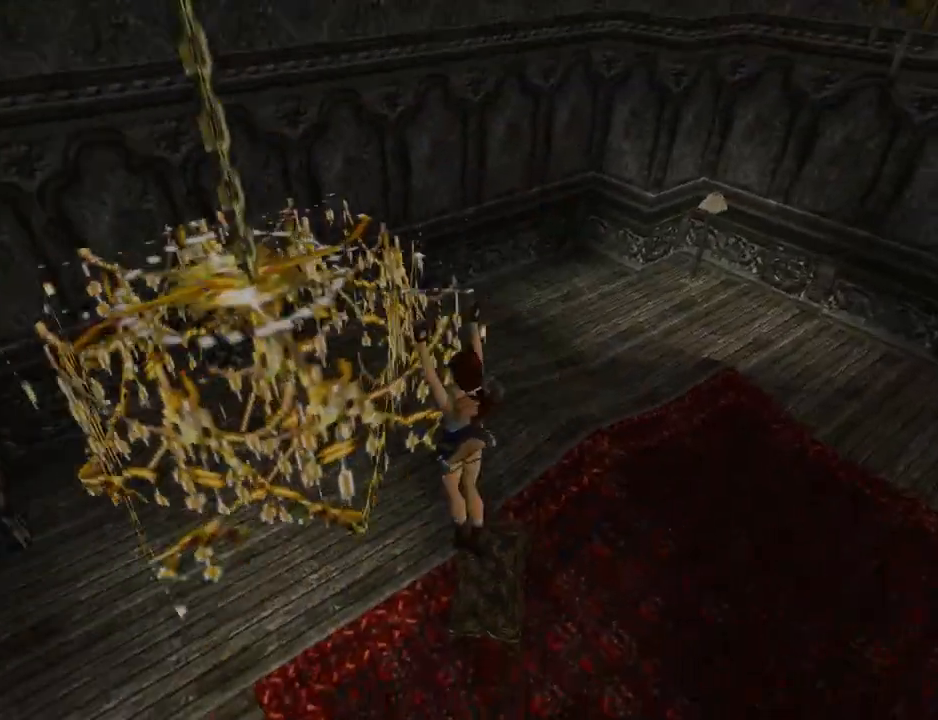
{"buttons": ["CROSS", "L1", "DPAD_RIGHT"], "left_stick": "center", "events": [[433, "DPAD_UP", "up"], [467, "DPAD_RIGHT", "down"], [467, "L1", "down"]]}
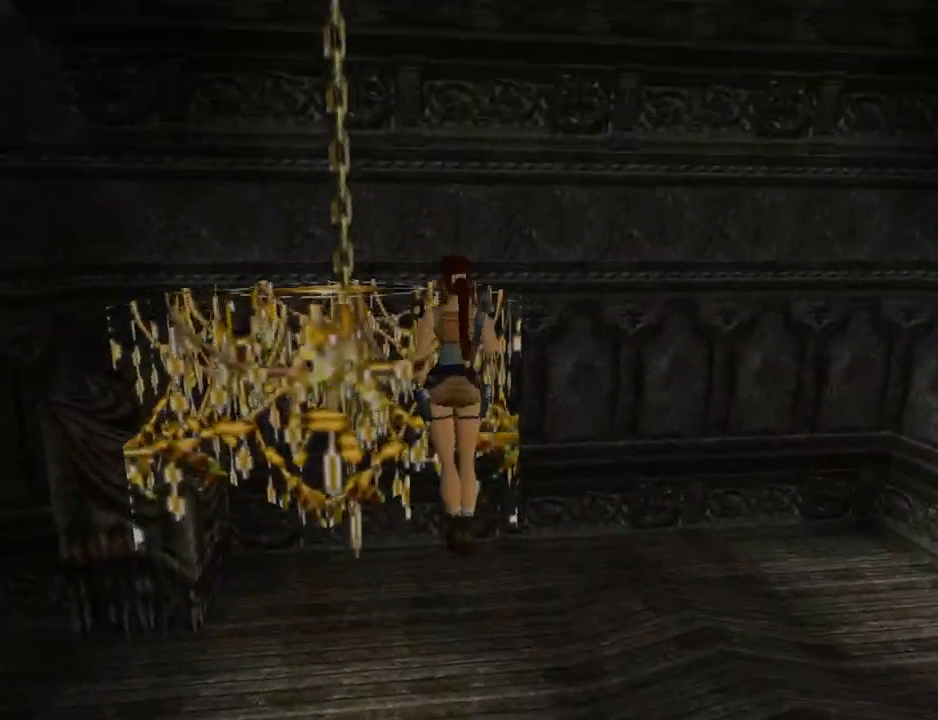
{"buttons": ["L1", "DPAD_RIGHT"], "left_stick": "center", "events": [[100, "CROSS", "up"]]}
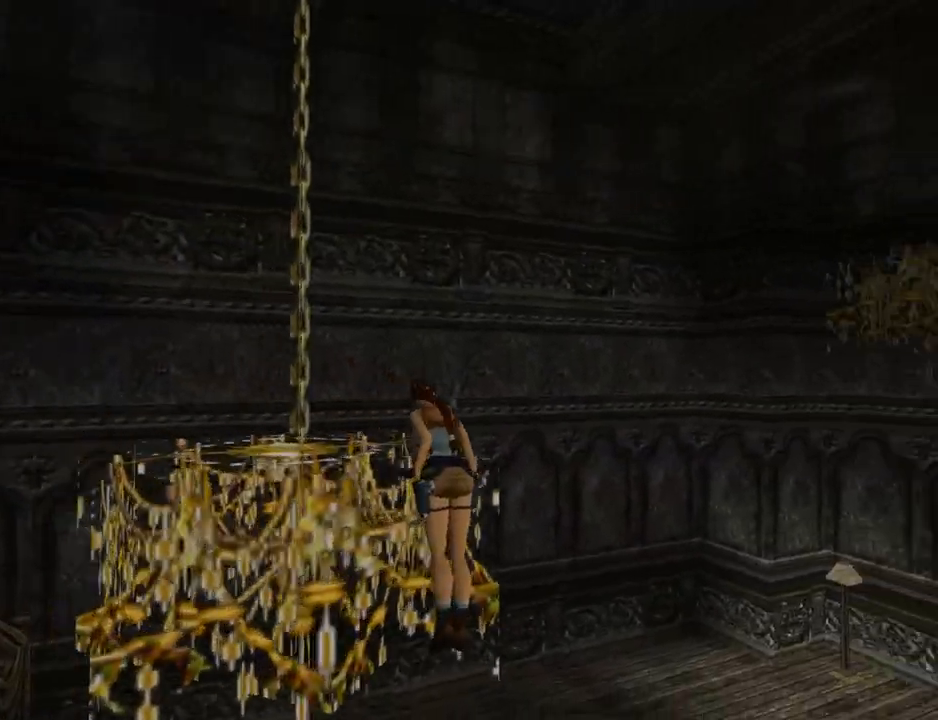
{"buttons": ["L1"], "left_stick": "center", "events": [[500, "DPAD_RIGHT", "up"]]}
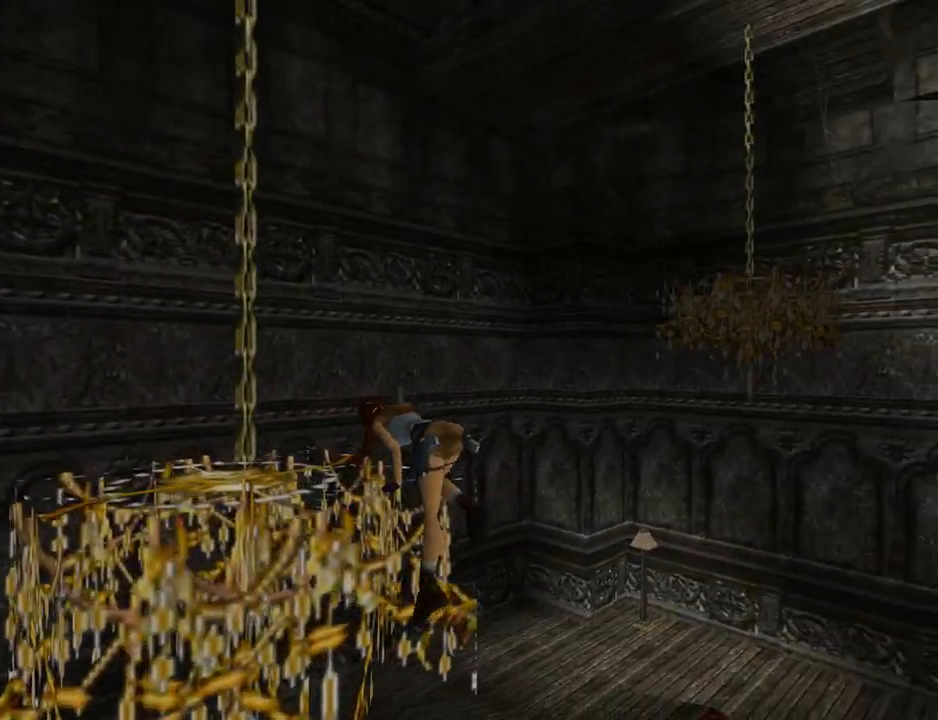
{"buttons": [], "left_stick": "center", "events": [[67, "L1", "up"]]}
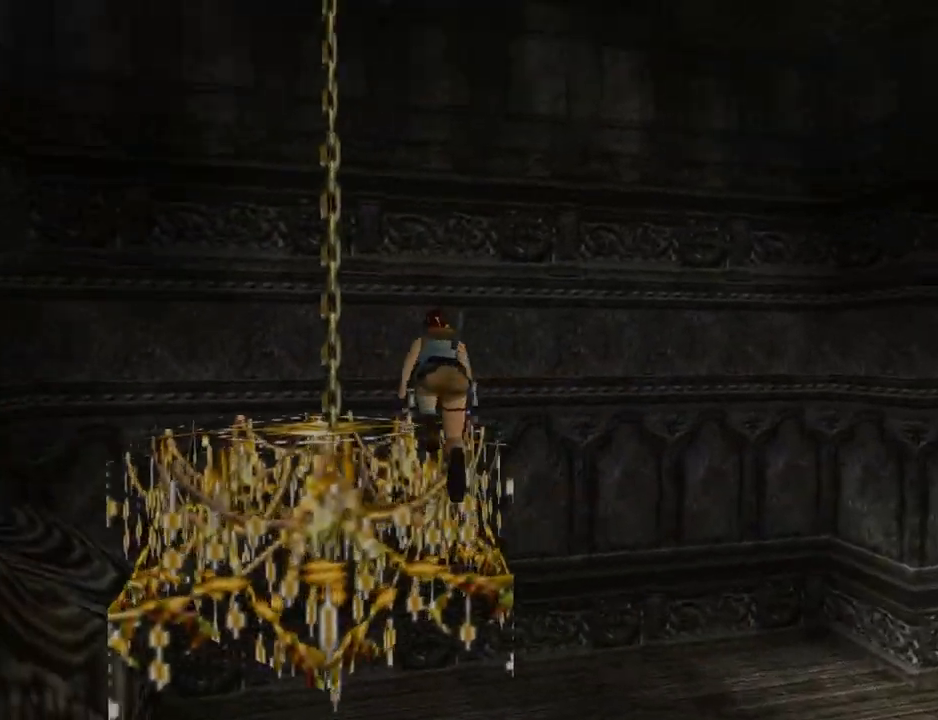
{"buttons": ["DPAD_LEFT"], "left_stick": "center", "events": [[500, "DPAD_LEFT", "down"]]}
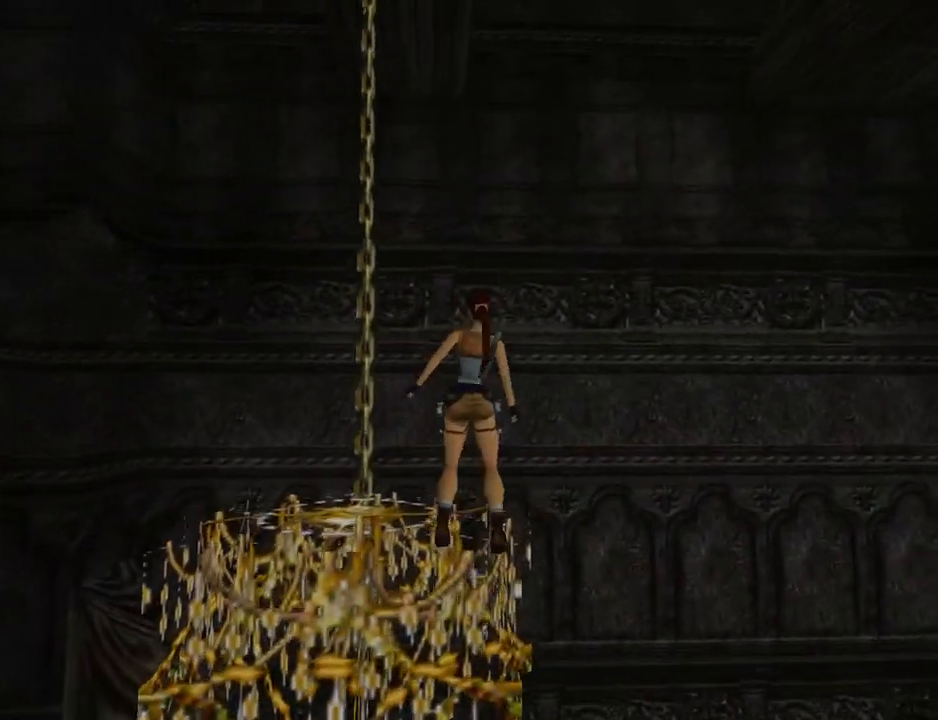
{"buttons": ["DPAD_LEFT"], "left_stick": "center", "events": []}
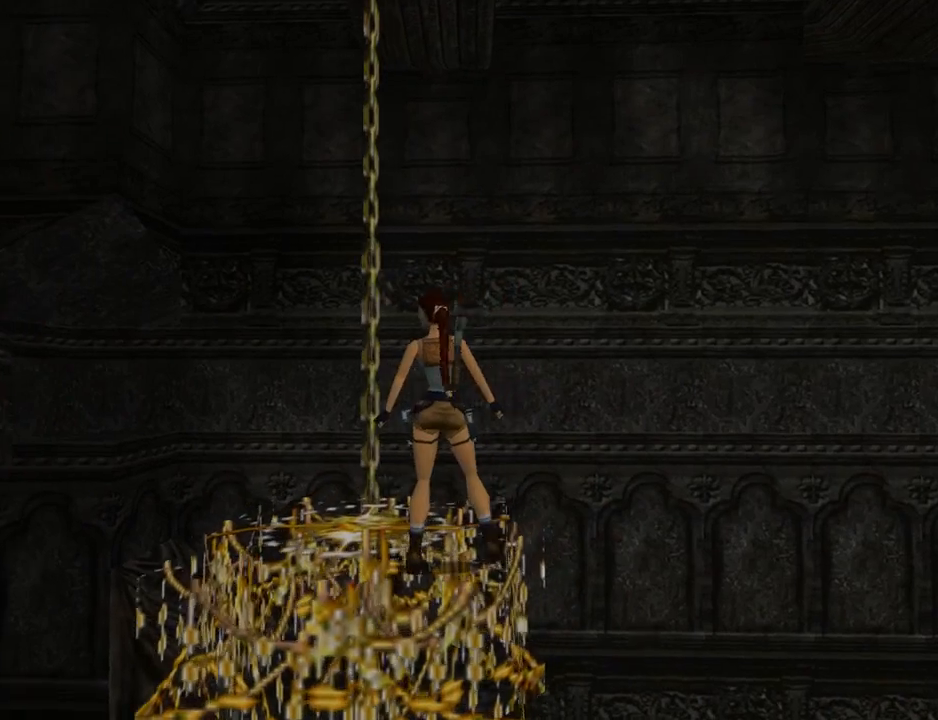
{"buttons": ["L1"], "left_stick": "center", "events": [[467, "DPAD_LEFT", "up"], [467, "L1", "down"]]}
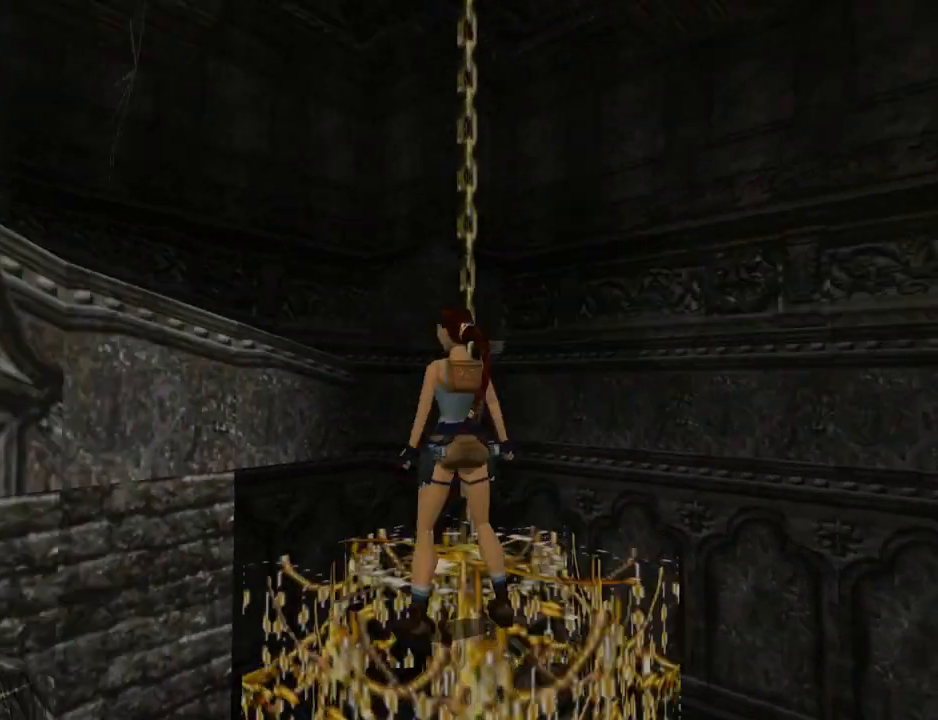
{"buttons": ["L1"], "left_stick": "center", "events": [[133, "DPAD_UP", "down"], [300, "DPAD_UP", "up"]]}
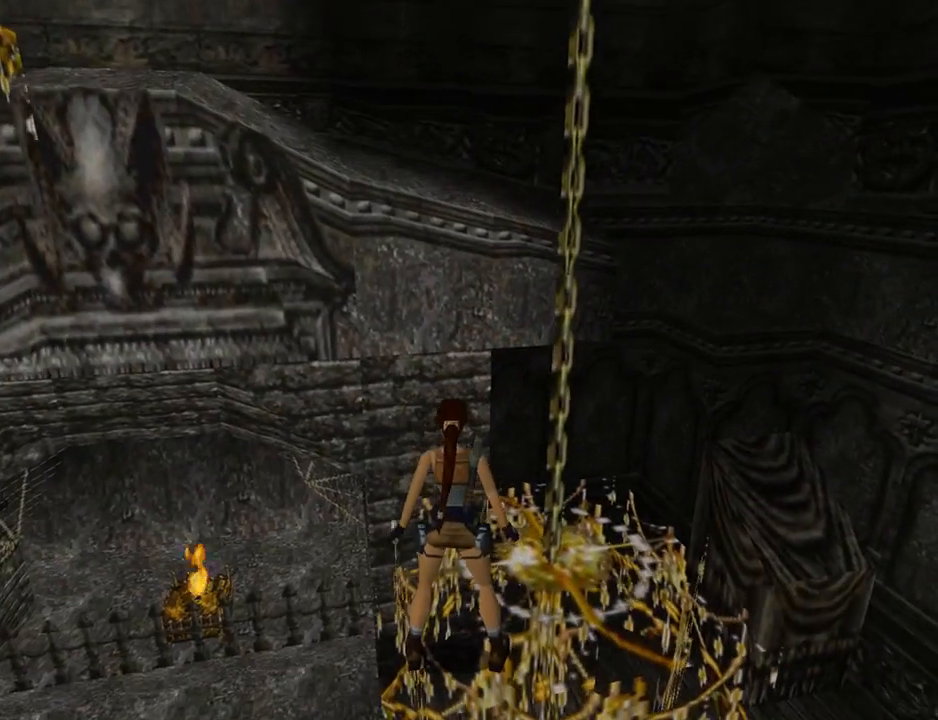
{"buttons": ["L1"], "left_stick": "center", "events": []}
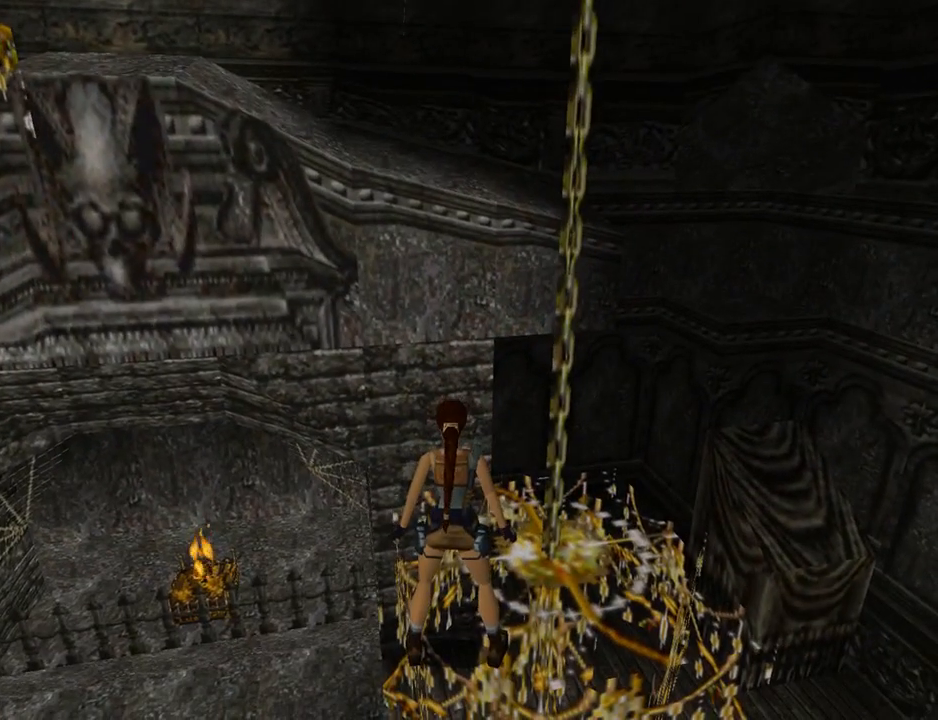
{"buttons": ["DPAD_RIGHT"], "left_stick": "center", "events": [[133, "L1", "up"], [333, "DPAD_RIGHT", "down"]]}
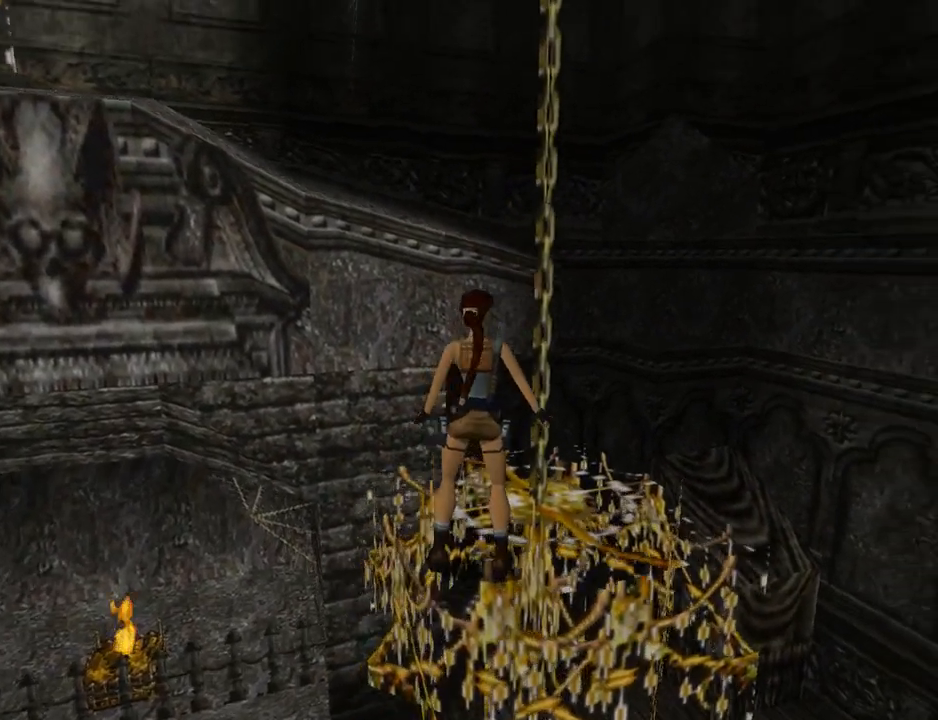
{"buttons": ["L1", "DPAD_UP"], "left_stick": "center", "events": [[133, "DPAD_RIGHT", "up"], [333, "L1", "down"], [433, "DPAD_UP", "down"]]}
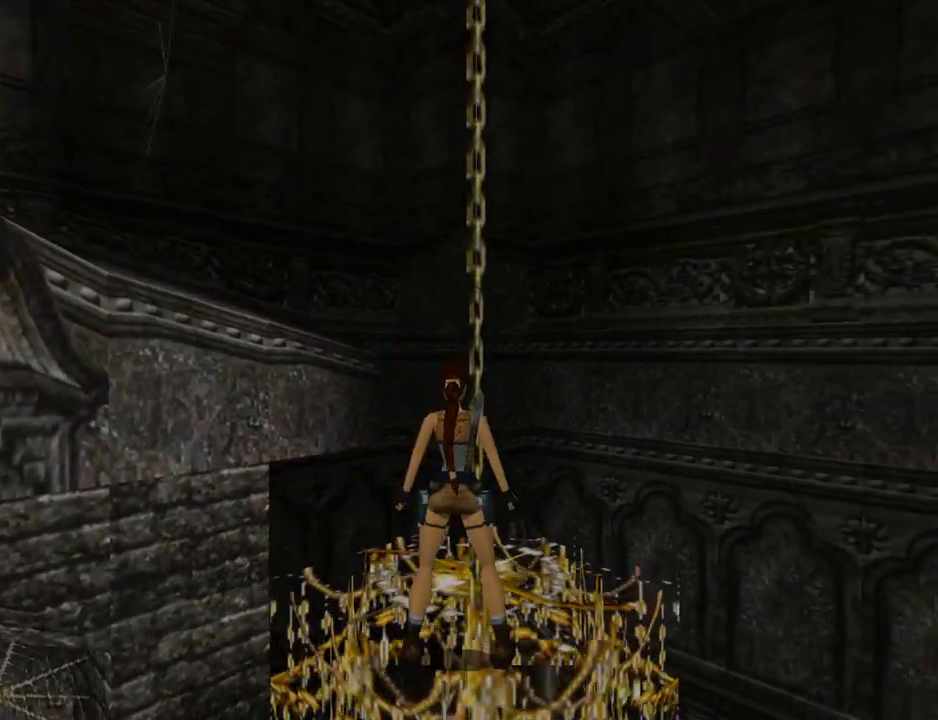
{"buttons": ["L1"], "left_stick": "center", "events": [[133, "DPAD_UP", "up"]]}
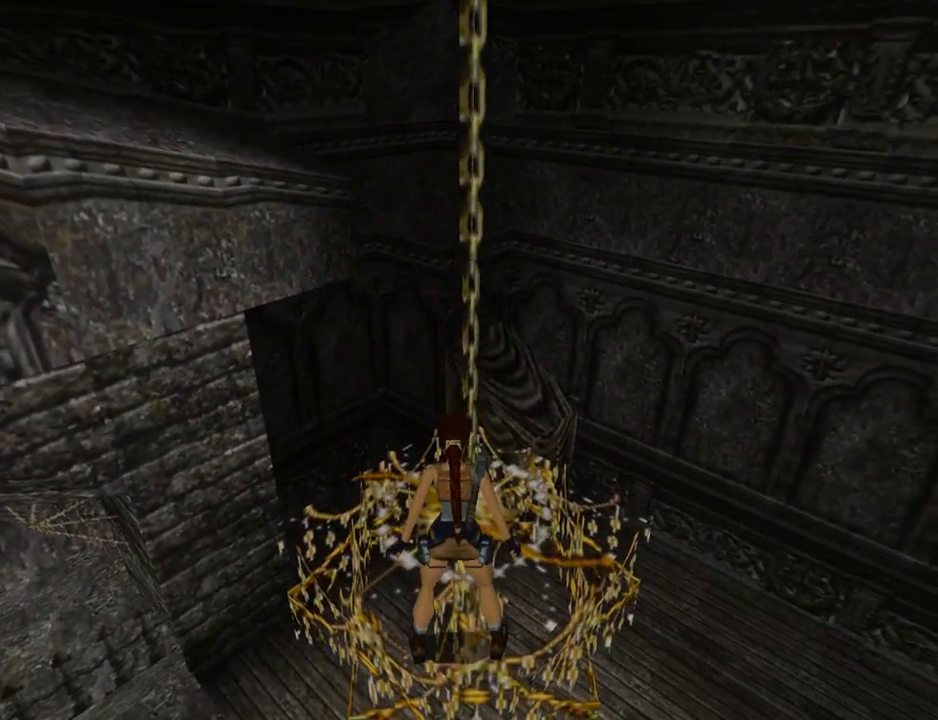
{"buttons": ["L1"], "left_stick": "center", "events": []}